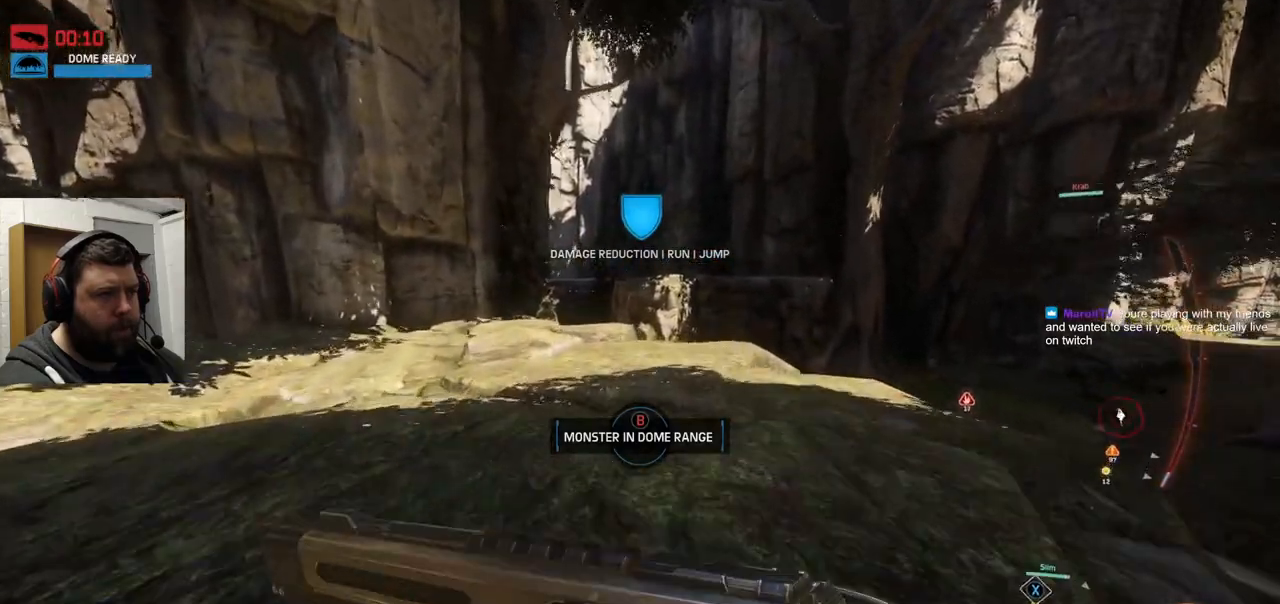
Gameplay with a controller (PlayStation layout); each line is a JSON object with the inputs held at the frame after it. "events" lists button and stick changes between this image and that frame as [ms after this image, input, new state], when the widget could be followed in between.
{"buttons": [], "left_stick": "up", "right_stick": "center", "events": []}
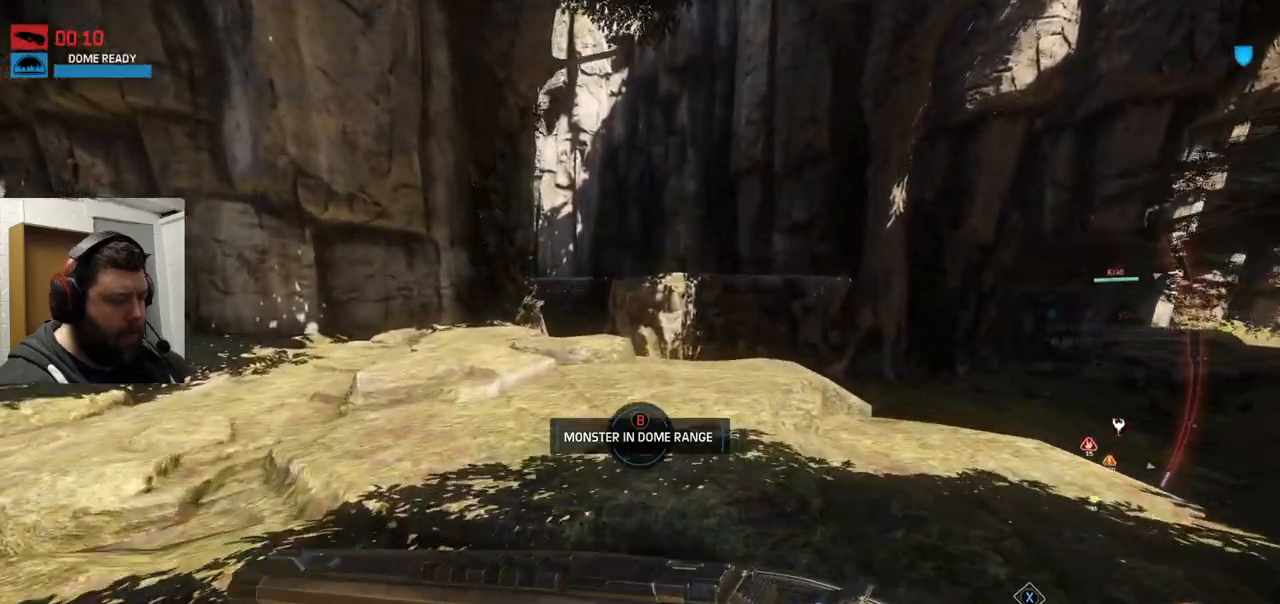
{"buttons": [], "left_stick": "up", "right_stick": "center", "events": []}
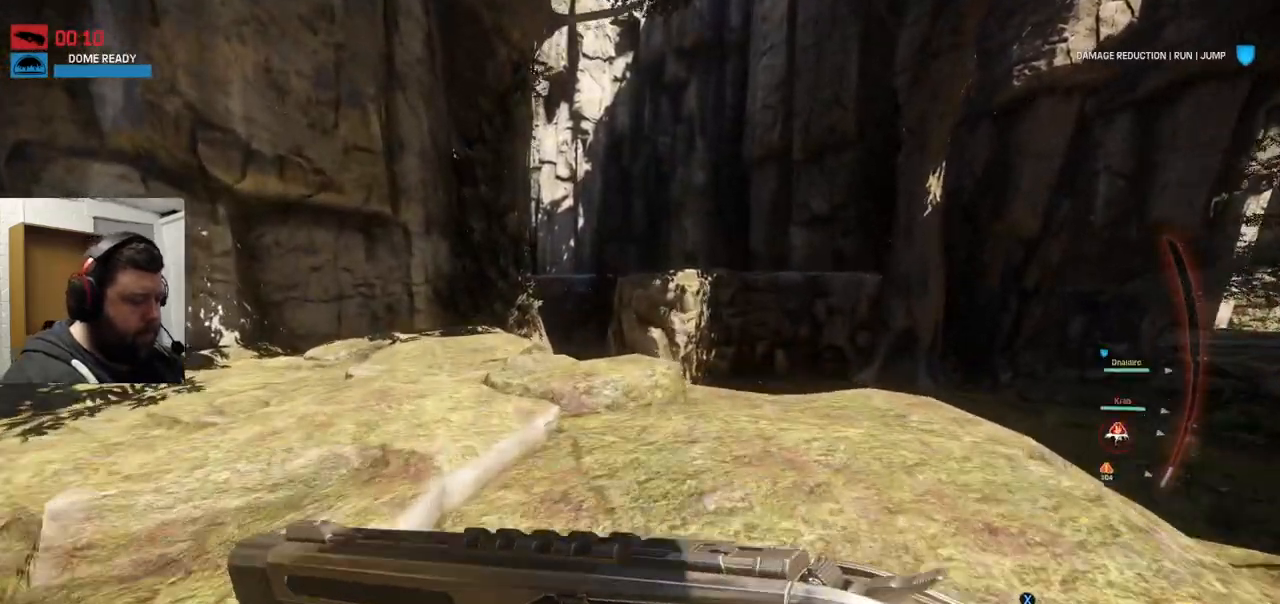
{"buttons": [], "left_stick": "up", "right_stick": "center", "events": []}
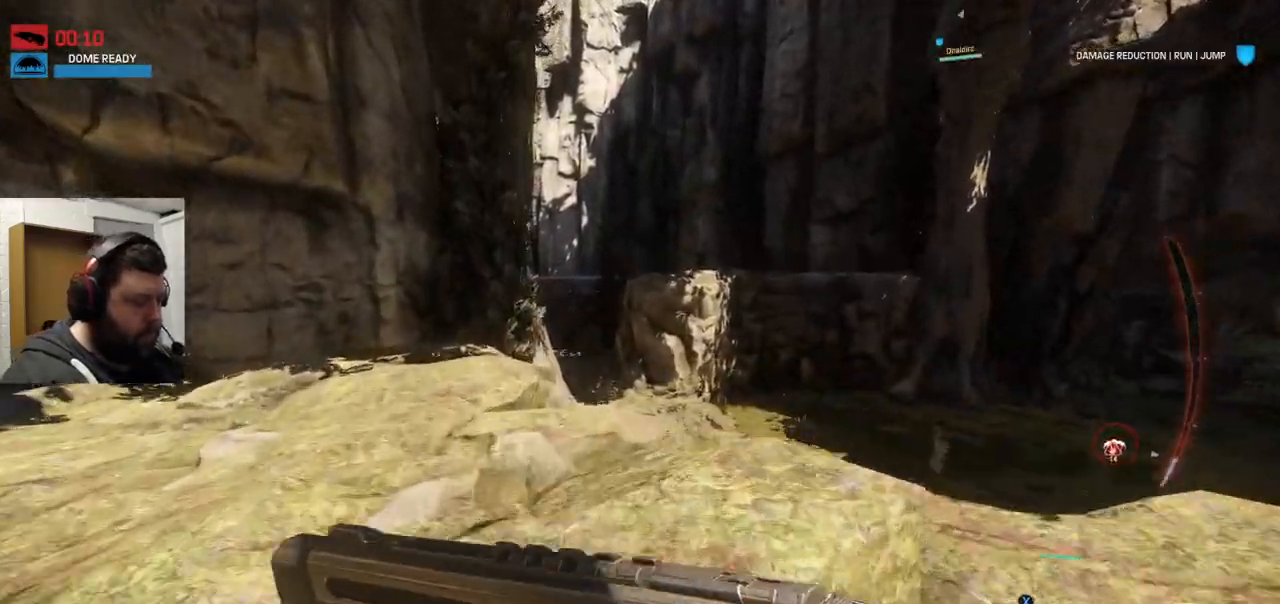
{"buttons": [], "left_stick": "up", "right_stick": "center", "events": []}
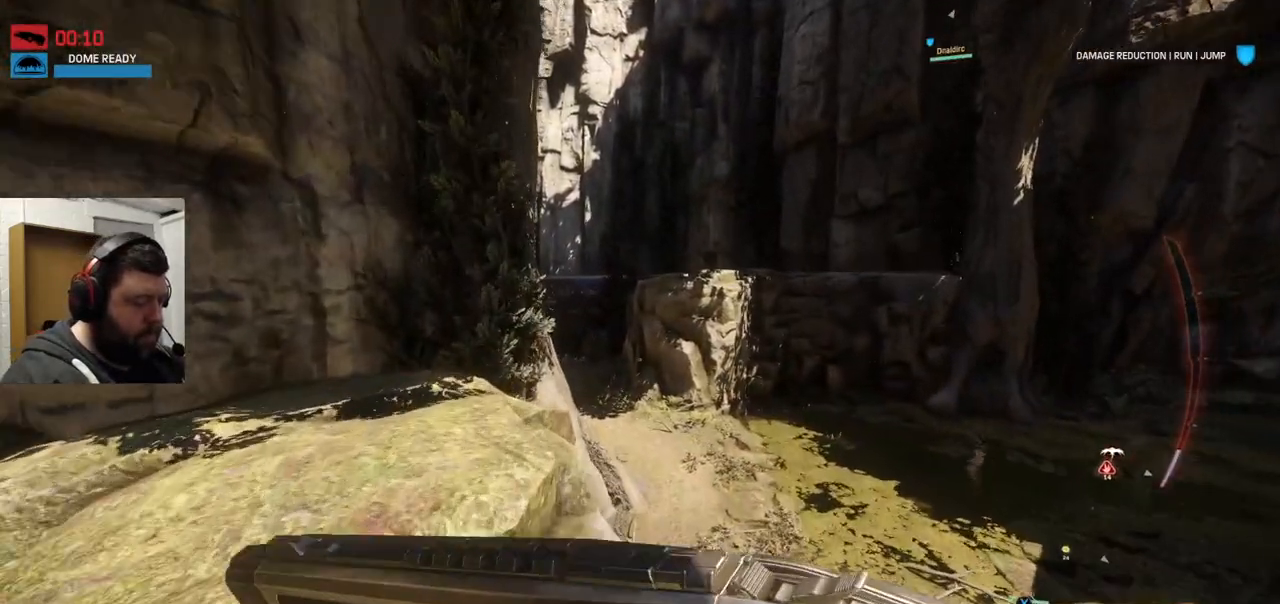
{"buttons": [], "left_stick": "up", "right_stick": "center", "events": []}
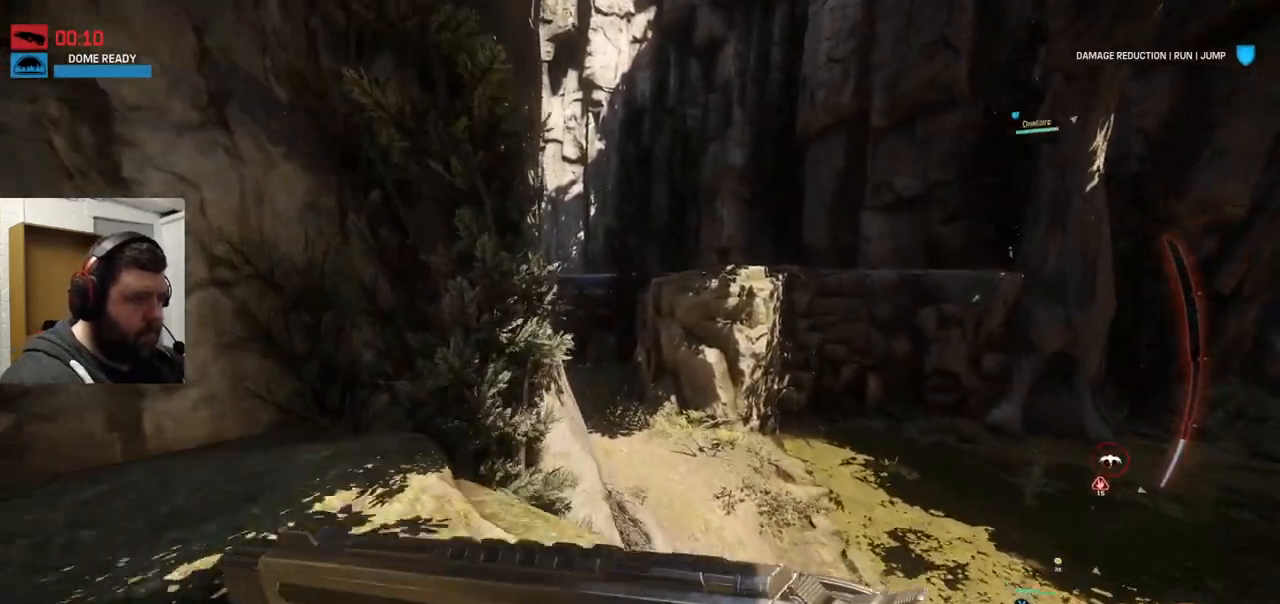
{"buttons": [], "left_stick": "up", "right_stick": "center", "events": []}
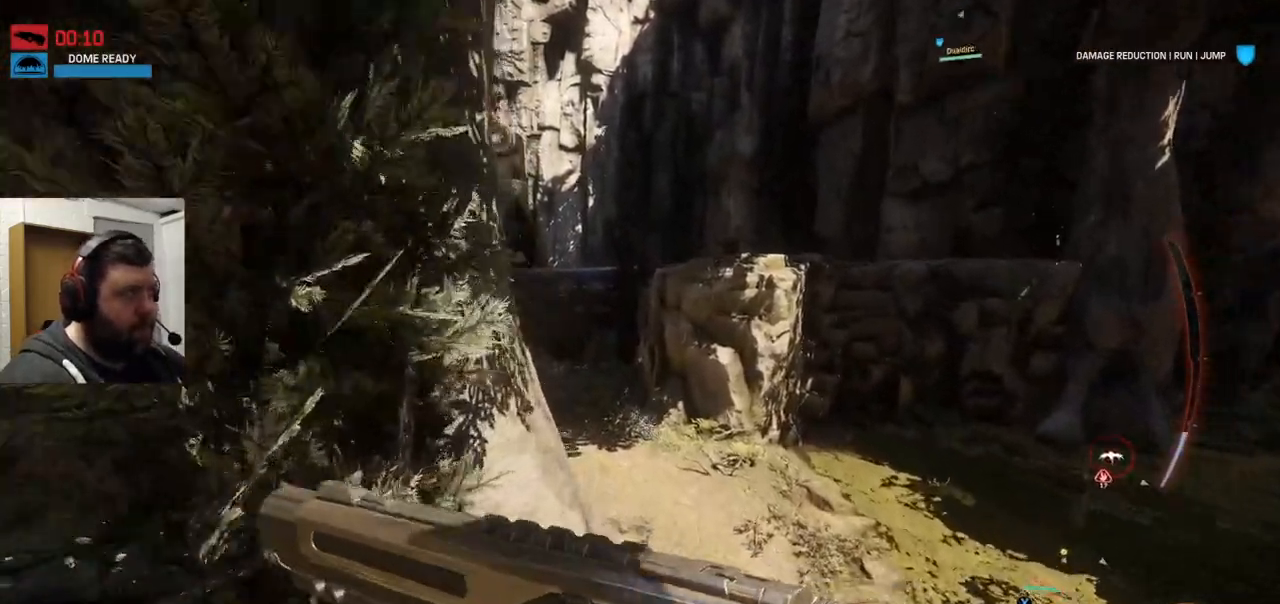
{"buttons": [], "left_stick": "up", "right_stick": "center", "events": []}
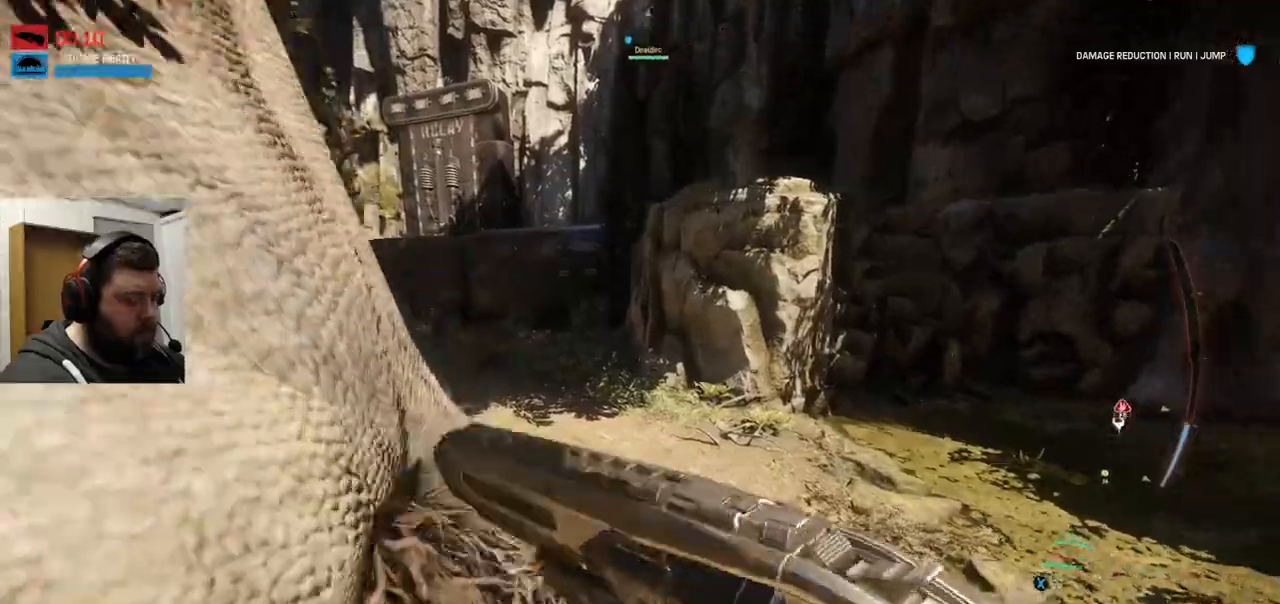
{"buttons": [], "left_stick": "up", "right_stick": "center", "events": []}
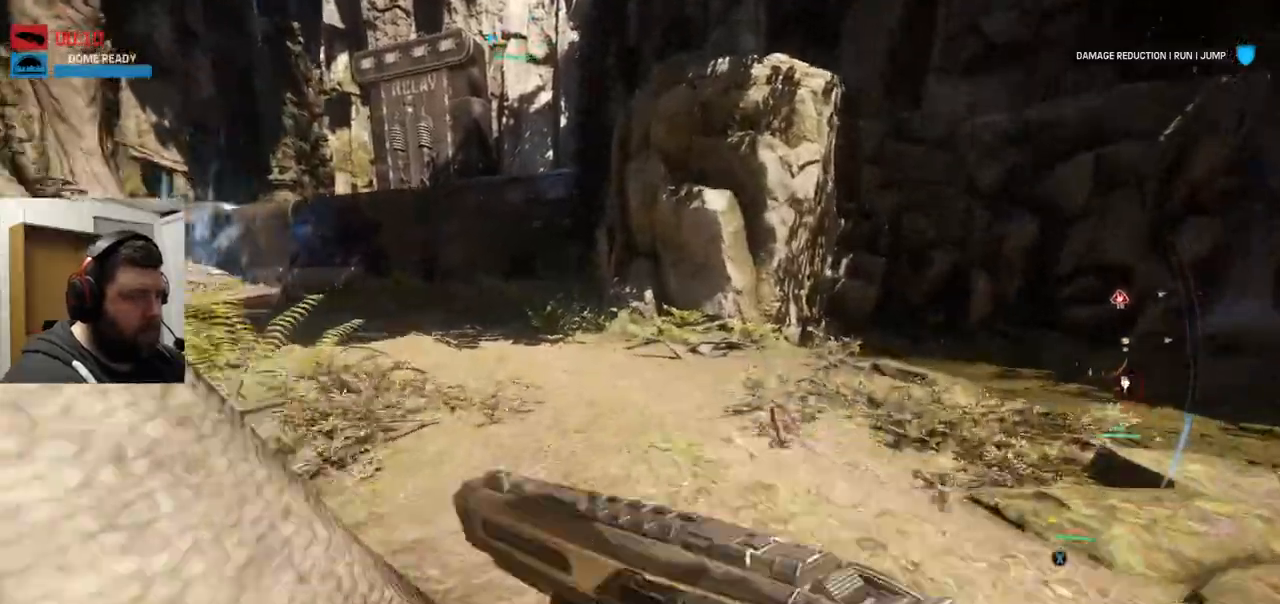
{"buttons": [], "left_stick": "up", "right_stick": "center", "events": []}
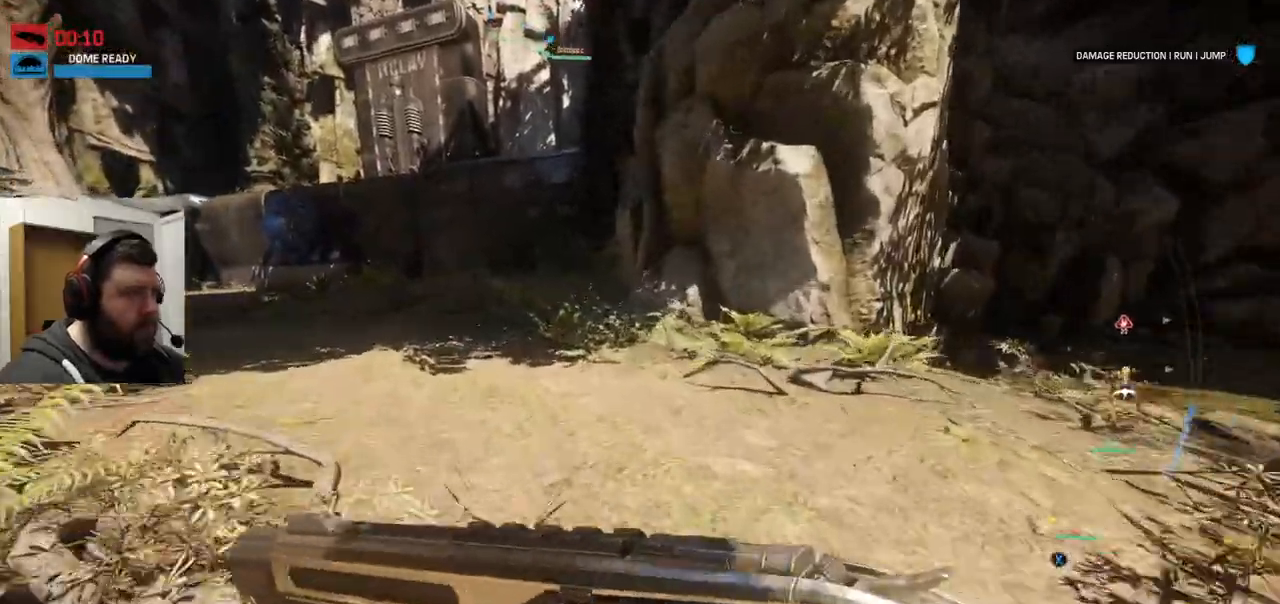
{"buttons": ["R2"], "left_stick": "down-right", "right_stick": "center", "events": [[83, "right_stick", "down-left"], [417, "right_stick", "center"], [500, "R2", "down"], [500, "left_stick", "down-right"]]}
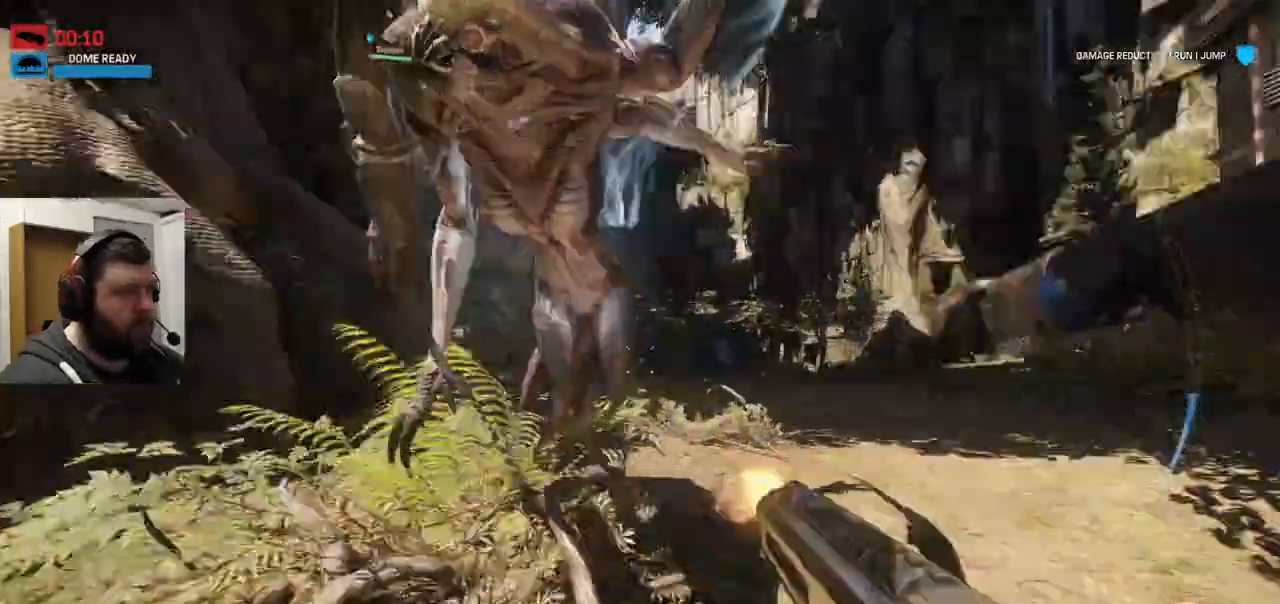
{"buttons": ["R2"], "left_stick": "down-right", "right_stick": "left", "events": [[133, "R2", "up"], [183, "R2", "down"], [350, "right_stick", "down-left"], [467, "right_stick", "left"]]}
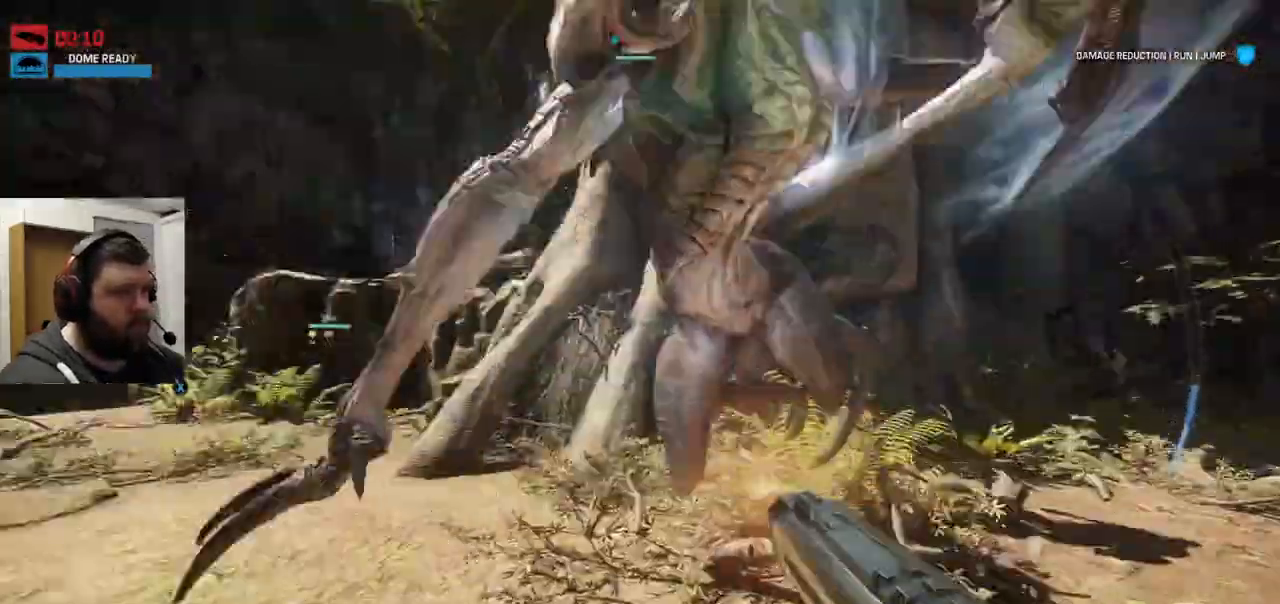
{"buttons": ["R2"], "left_stick": "down", "right_stick": "center", "events": [[67, "left_stick", "down"], [117, "right_stick", "center"], [300, "right_stick", "right"], [417, "right_stick", "center"]]}
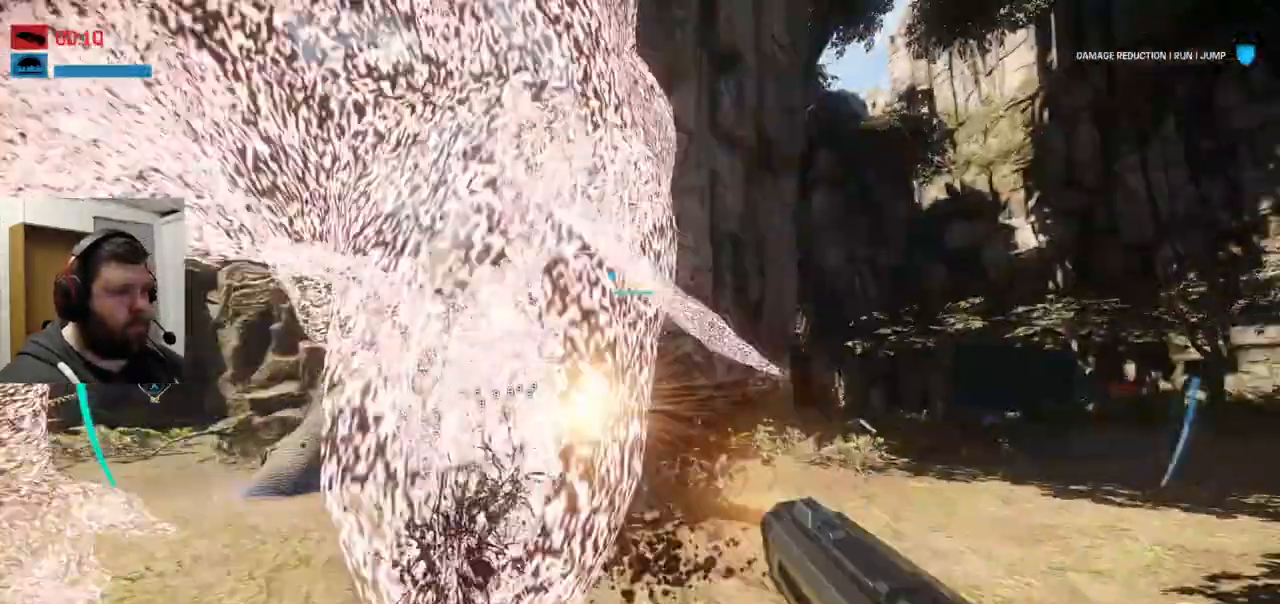
{"buttons": ["R2"], "left_stick": "down", "right_stick": "right", "events": [[333, "right_stick", "right"]]}
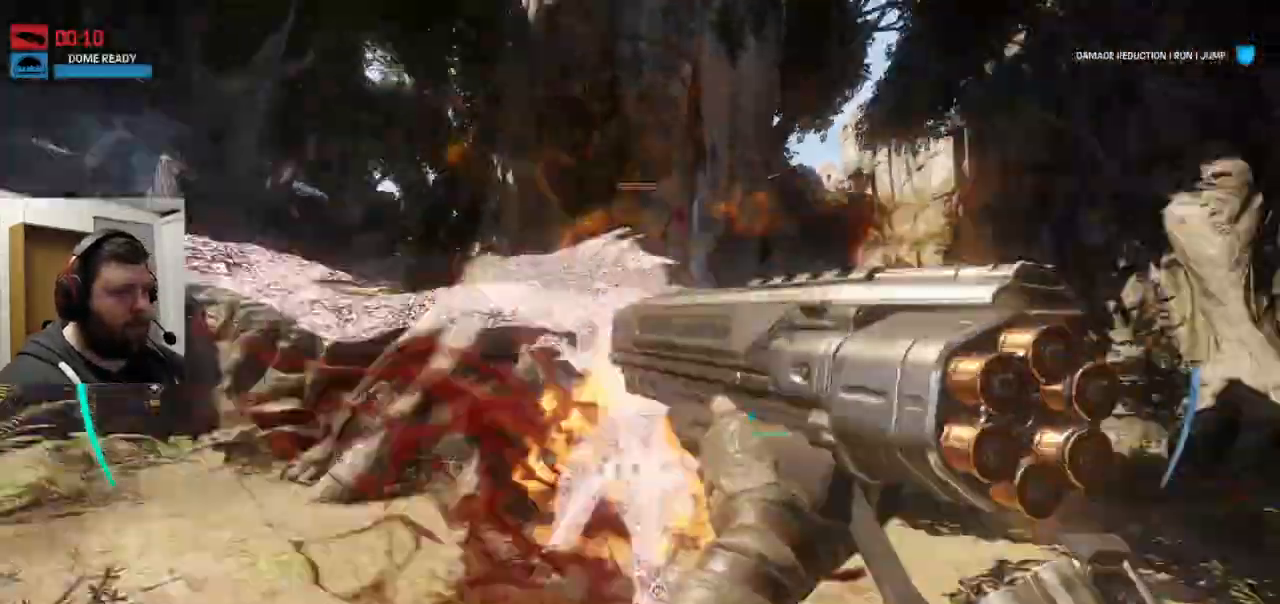
{"buttons": [], "left_stick": "left", "right_stick": "center"}
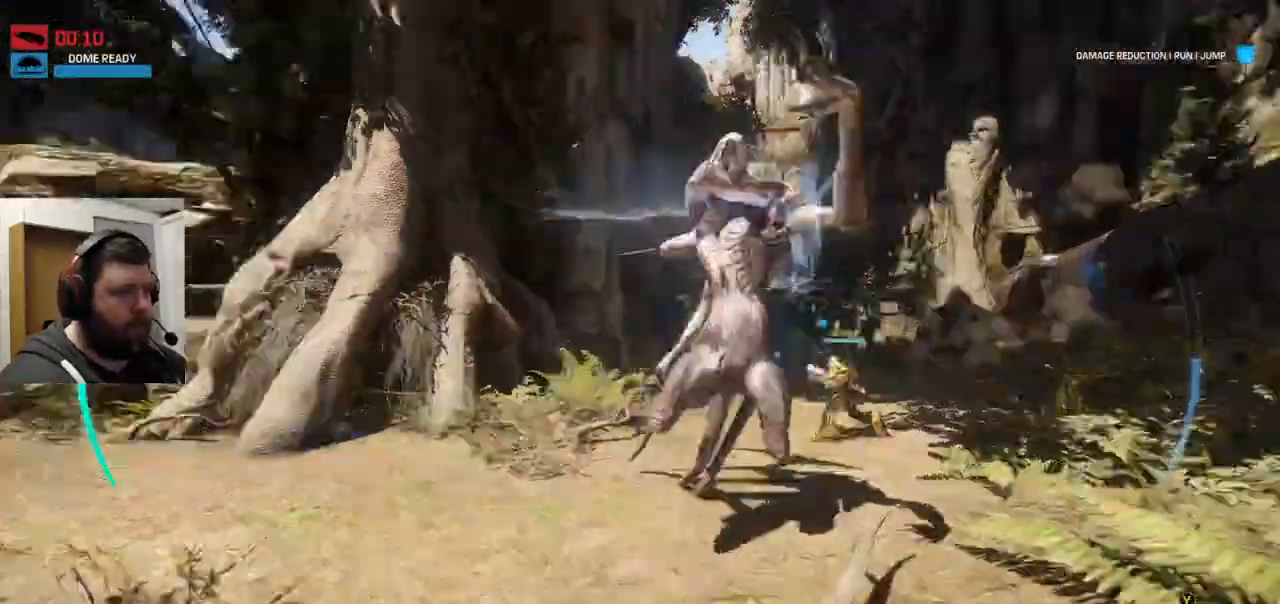
{"buttons": [], "left_stick": "left", "right_stick": "center", "events": [[17, "right_stick", "up-left"], [117, "R2", "down"], [167, "right_stick", "up"], [350, "R2", "up"], [350, "right_stick", "center"]]}
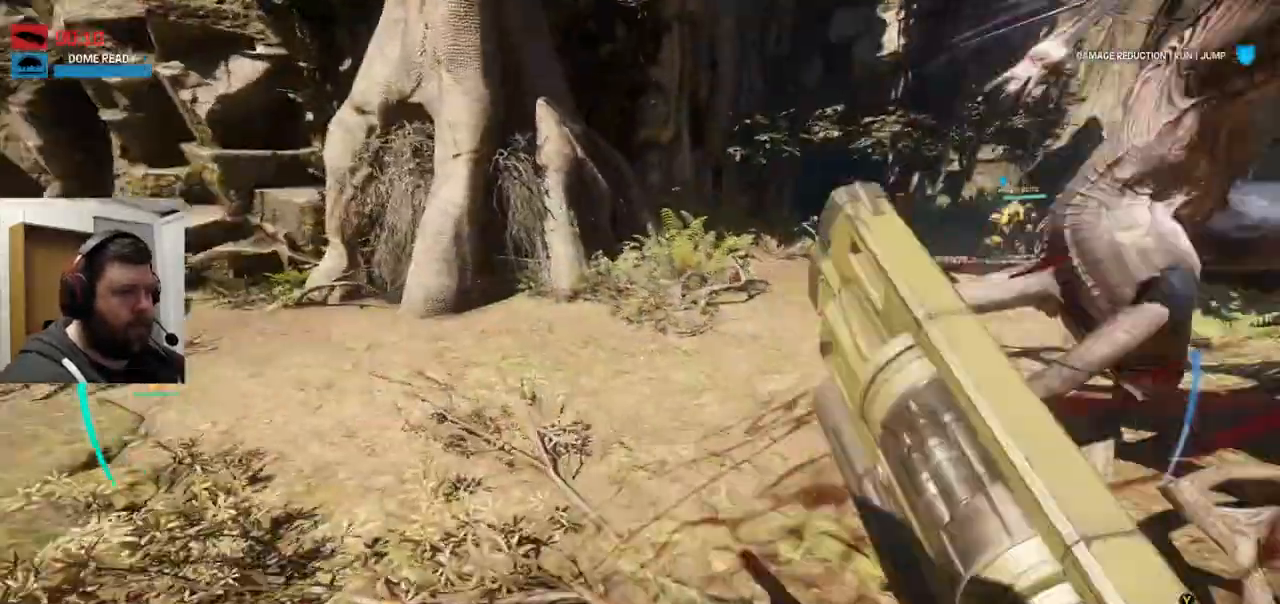
{"buttons": ["R2"], "left_stick": "down-left", "right_stick": "right", "events": [[50, "R2", "down"], [117, "R2", "up"], [217, "R2", "down"], [283, "R2", "up"], [283, "right_stick", "down-right"], [417, "R2", "down"], [417, "left_stick", "down-left"], [417, "right_stick", "right"]]}
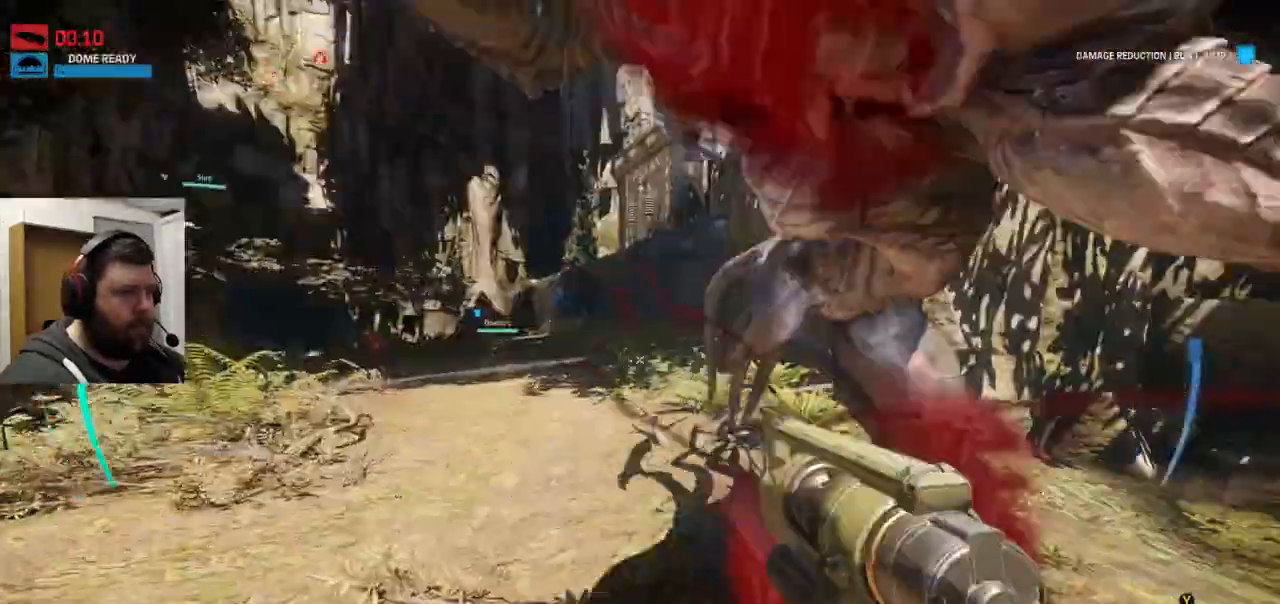
{"buttons": ["R2"], "left_stick": "down-left", "right_stick": "down-right", "events": [[200, "R2", "up"], [217, "R2", "down"], [433, "right_stick", "down-right"]]}
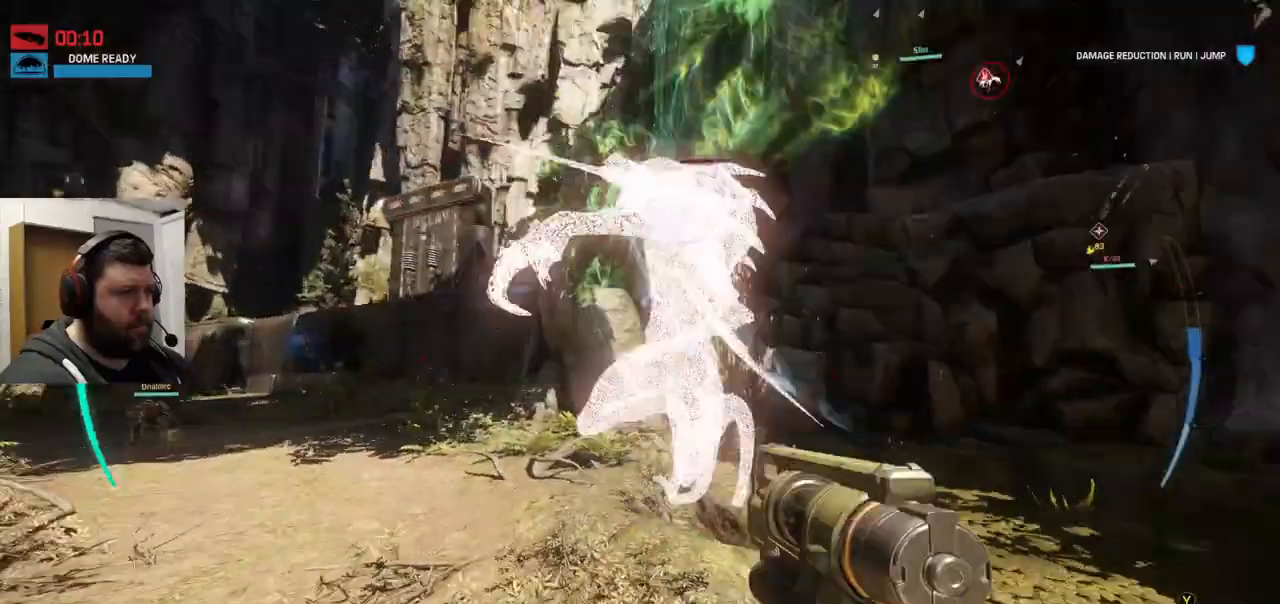
{"buttons": ["R2"], "left_stick": "down", "right_stick": "center", "events": [[100, "right_stick", "right"], [450, "left_stick", "down"], [450, "right_stick", "center"]]}
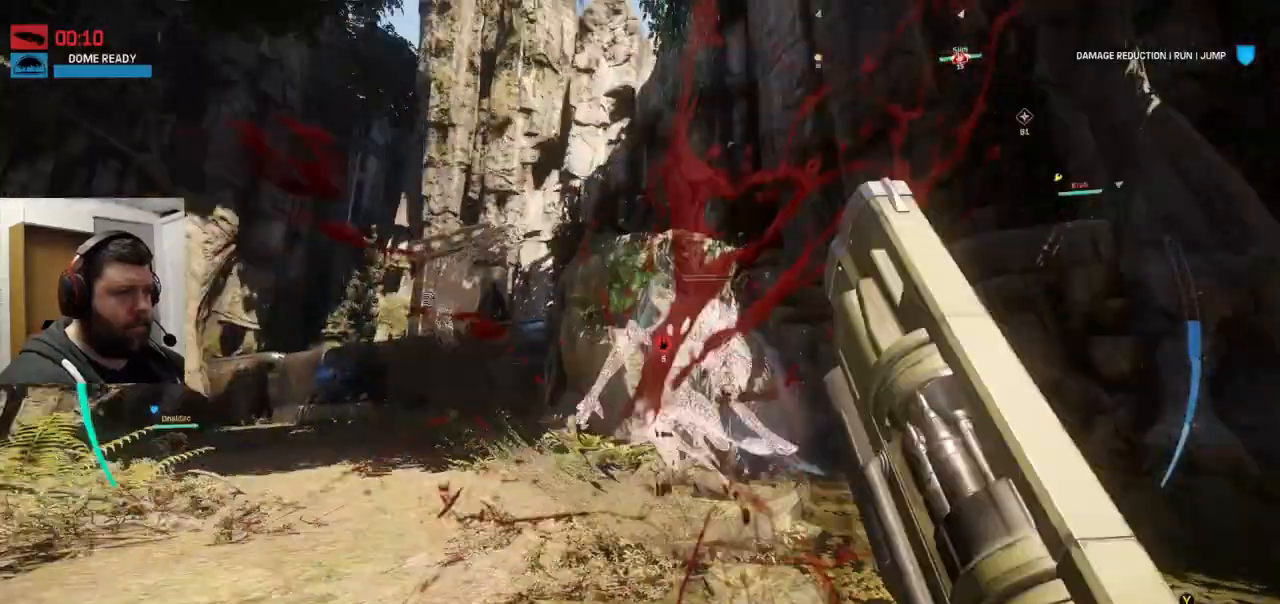
{"buttons": [], "left_stick": "down", "right_stick": "center", "events": [[167, "R2", "up"], [400, "TRIANGLE", "down"], [450, "TRIANGLE", "up"]]}
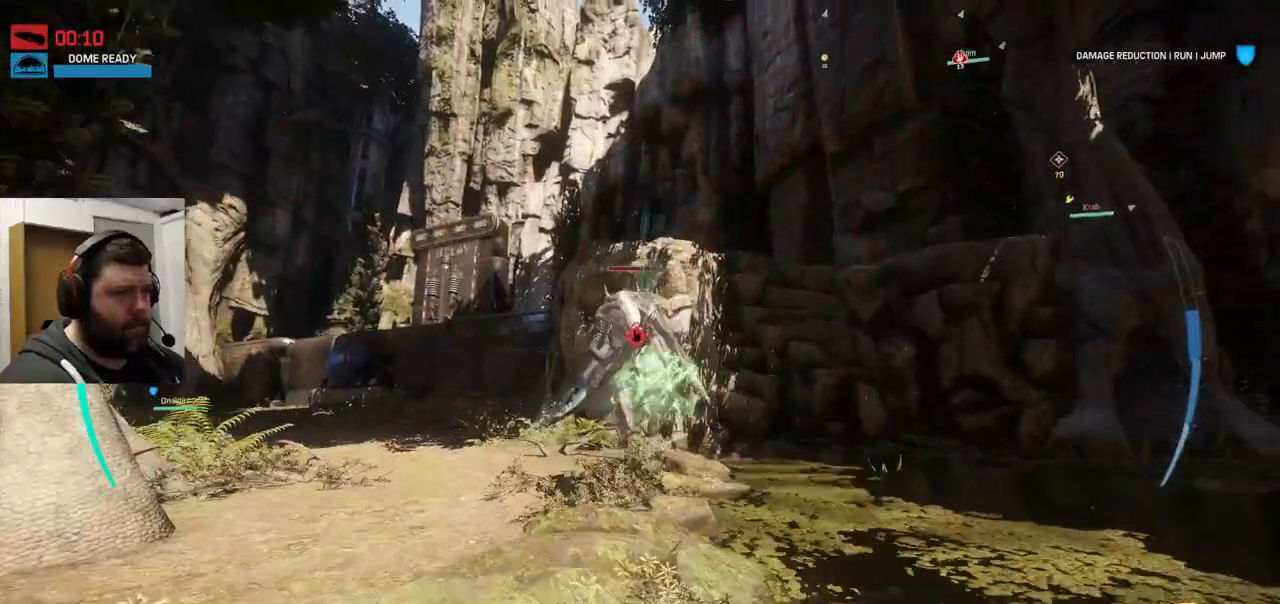
{"buttons": ["R2"], "left_stick": "down", "right_stick": "center", "events": [[300, "R2", "down"]]}
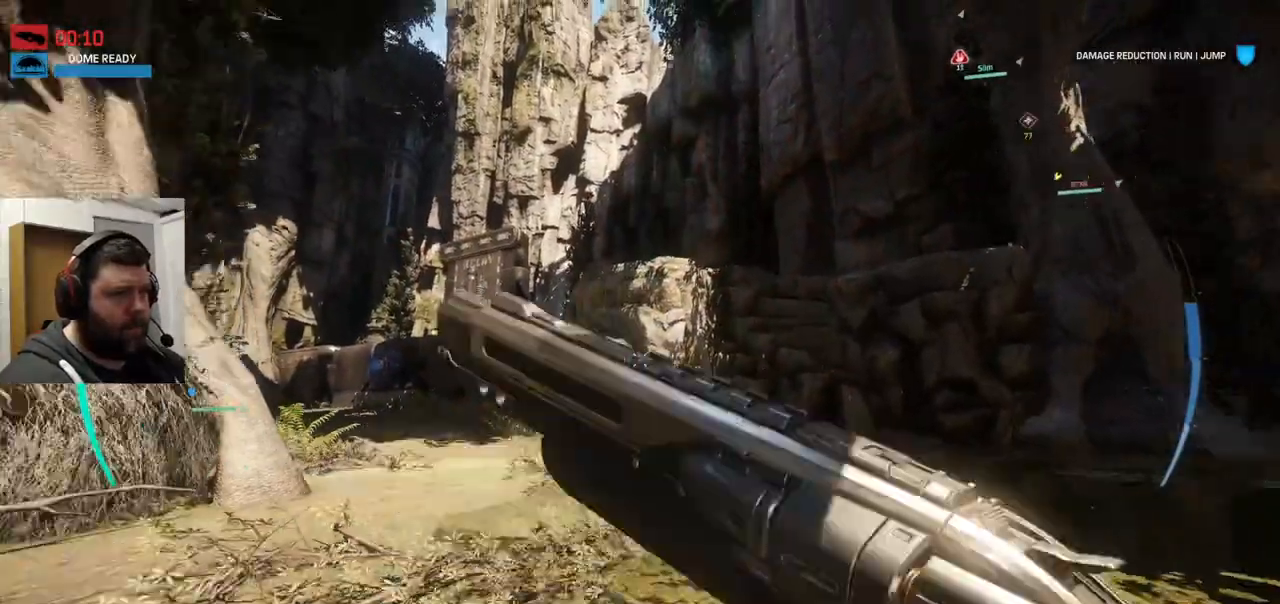
{"buttons": ["R2"], "left_stick": "up", "right_stick": "center", "events": [[33, "R2", "up"], [83, "R2", "down"], [333, "R2", "up"], [333, "left_stick", "up"], [433, "R2", "down"]]}
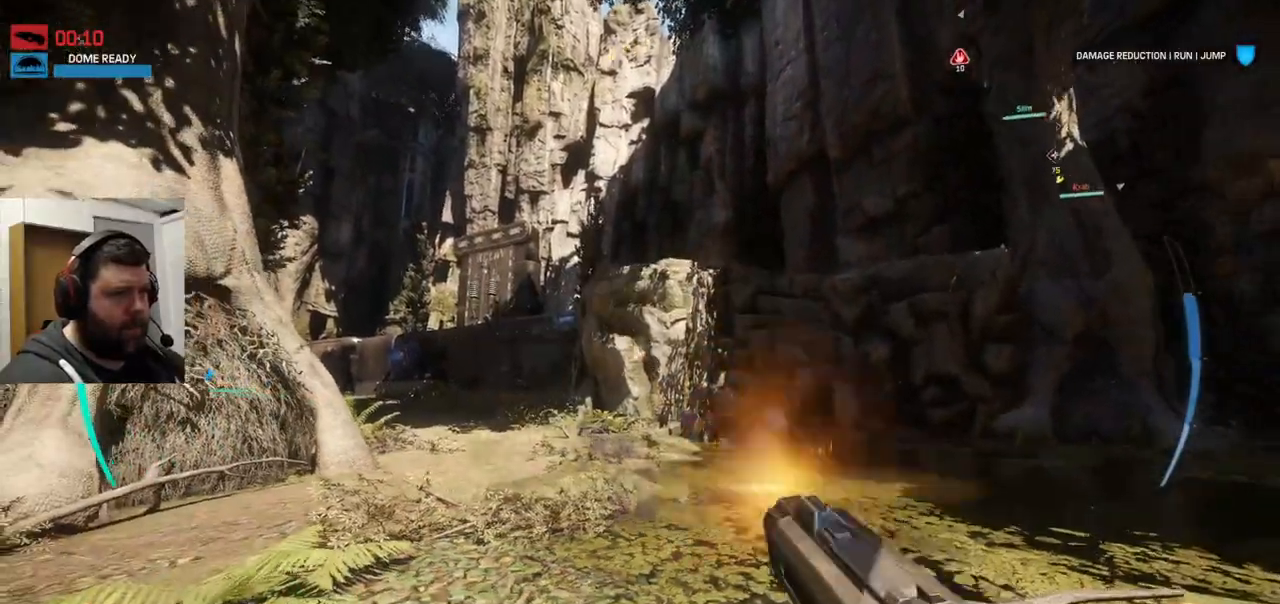
{"buttons": ["R2"], "left_stick": "up", "right_stick": "center", "events": [[133, "right_stick", "left"], [217, "R2", "up"], [233, "R2", "down"], [233, "right_stick", "center"], [333, "R2", "up"], [350, "R2", "down"]]}
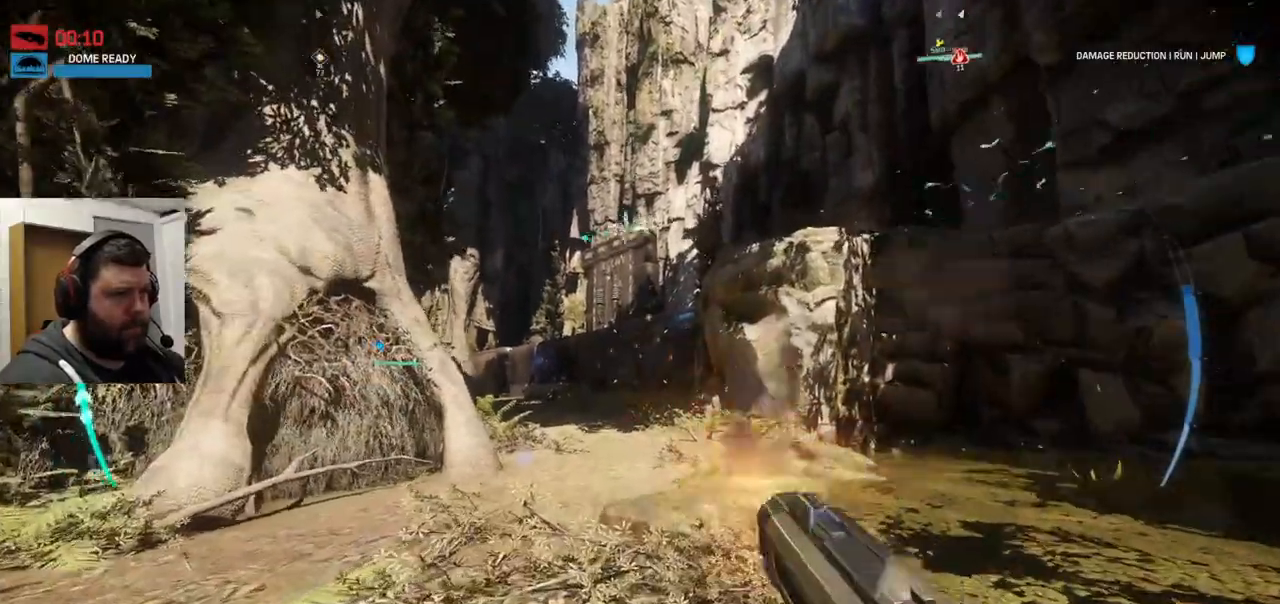
{"buttons": ["CROSS"], "left_stick": "up", "right_stick": "center", "events": [[50, "R2", "up"], [133, "SQUARE", "down"], [183, "SQUARE", "up"], [317, "CROSS", "down"]]}
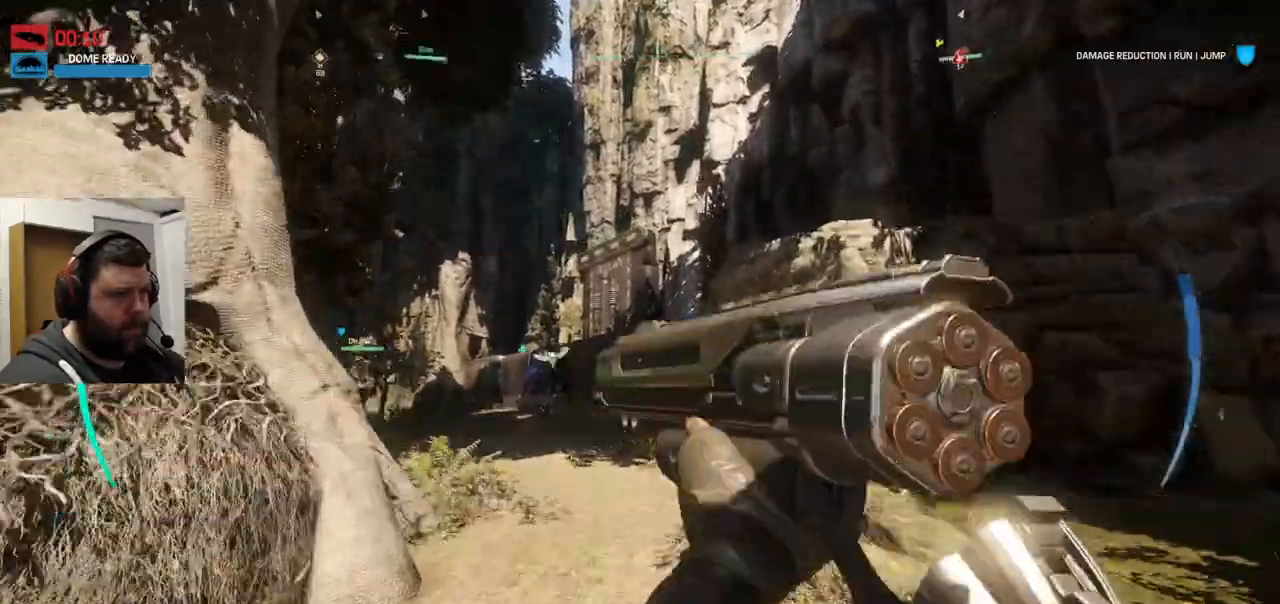
{"buttons": [], "left_stick": "up", "right_stick": "center", "events": [[300, "CROSS", "up"]]}
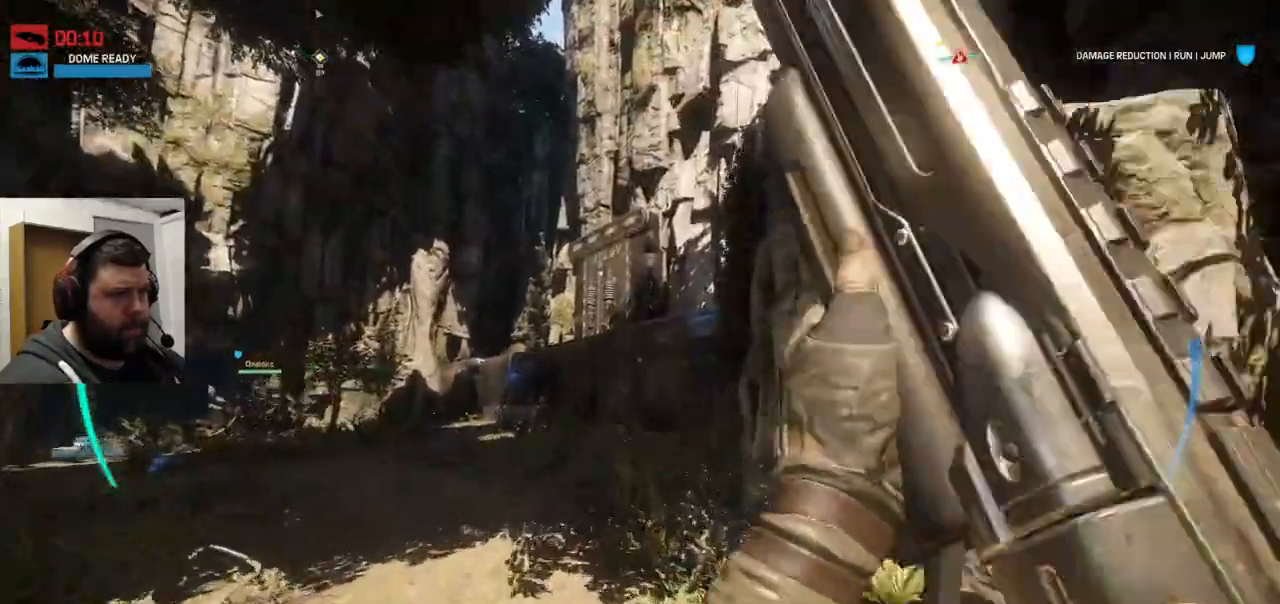
{"buttons": [], "left_stick": "up-right", "right_stick": "up-right", "events": [[33, "right_stick", "left"], [267, "left_stick", "up-right"], [317, "right_stick", "center"], [500, "right_stick", "up-right"]]}
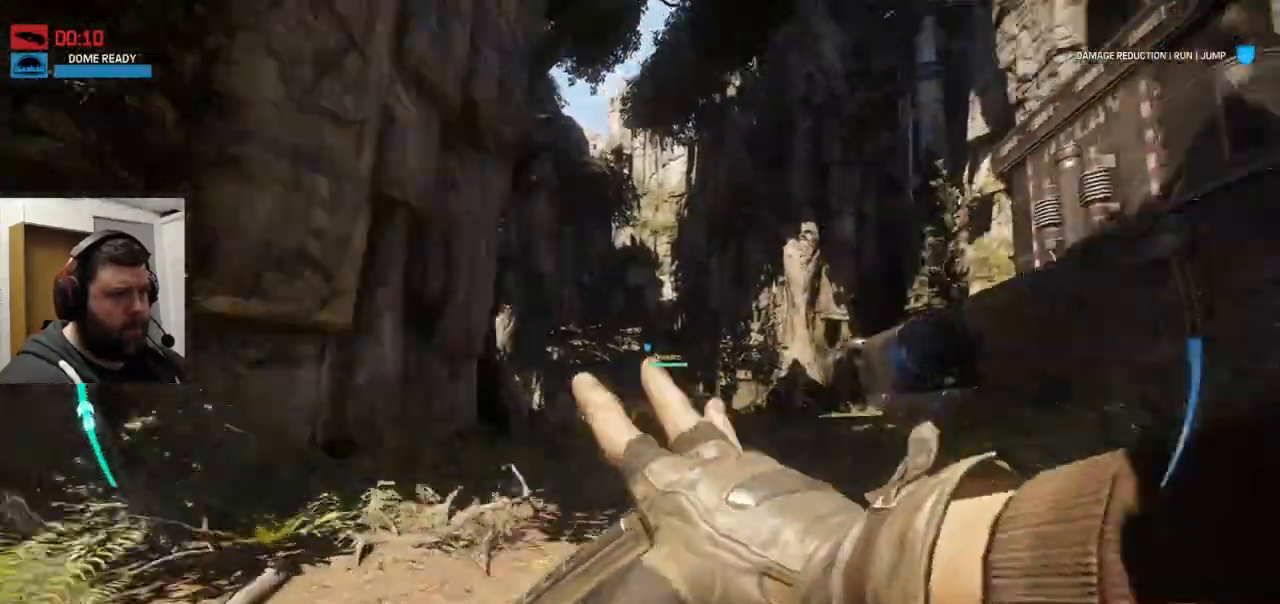
{"buttons": [], "left_stick": "up-right", "right_stick": "center", "events": [[33, "right_stick", "center"]]}
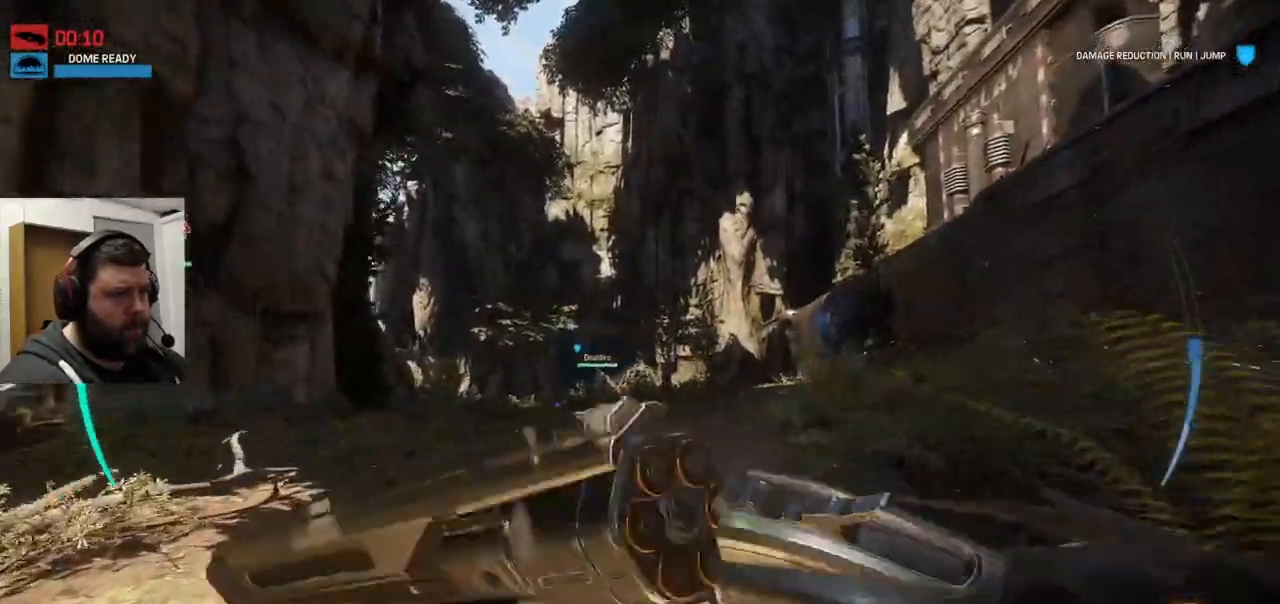
{"buttons": [], "left_stick": "up", "right_stick": "center", "events": [[200, "left_stick", "up"]]}
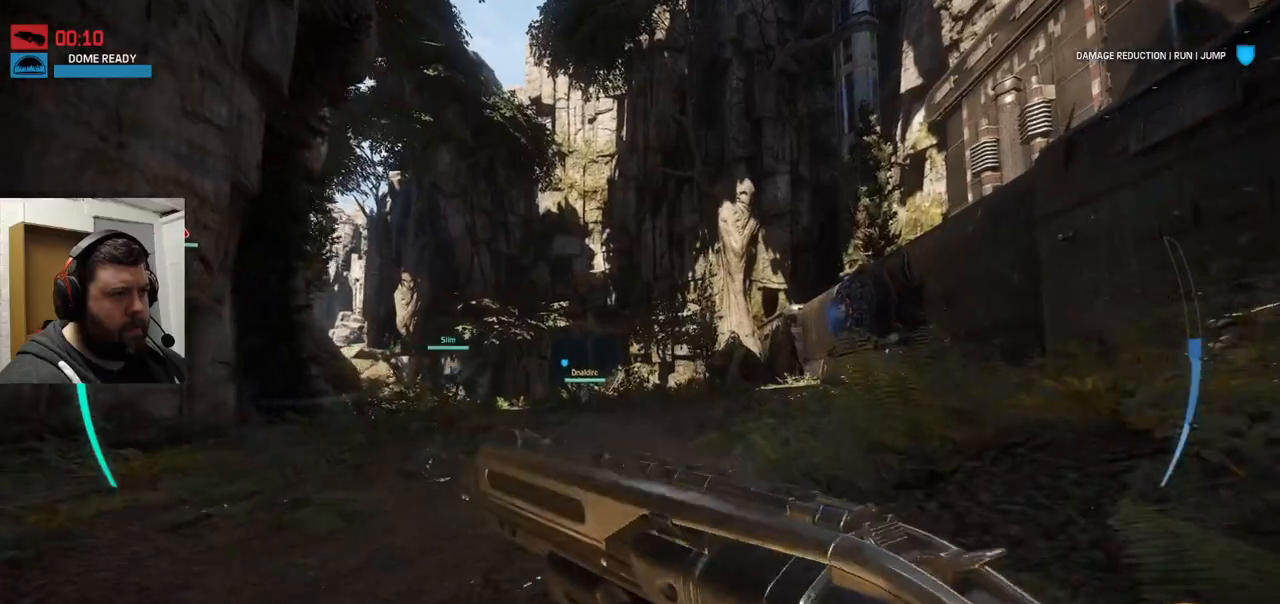
{"buttons": [], "left_stick": "down-right", "right_stick": "center", "events": [[33, "right_stick", "left"], [250, "left_stick", "down-right"], [250, "right_stick", "center"]]}
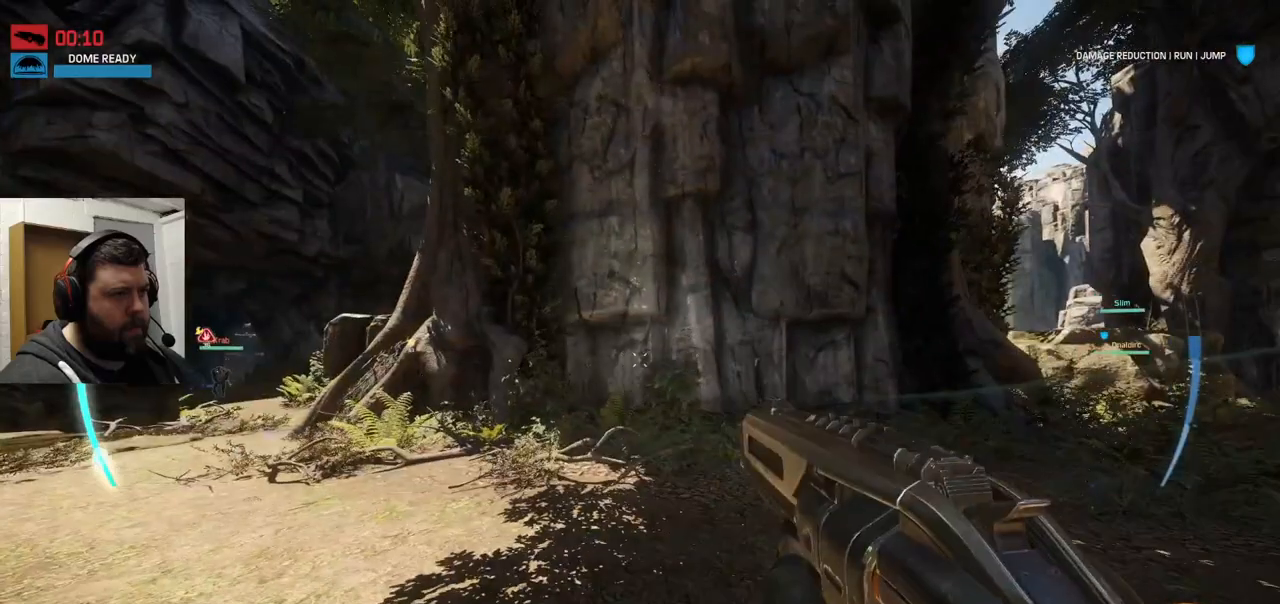
{"buttons": [], "left_stick": "down-right", "right_stick": "center", "events": [[83, "right_stick", "left"], [217, "right_stick", "center"]]}
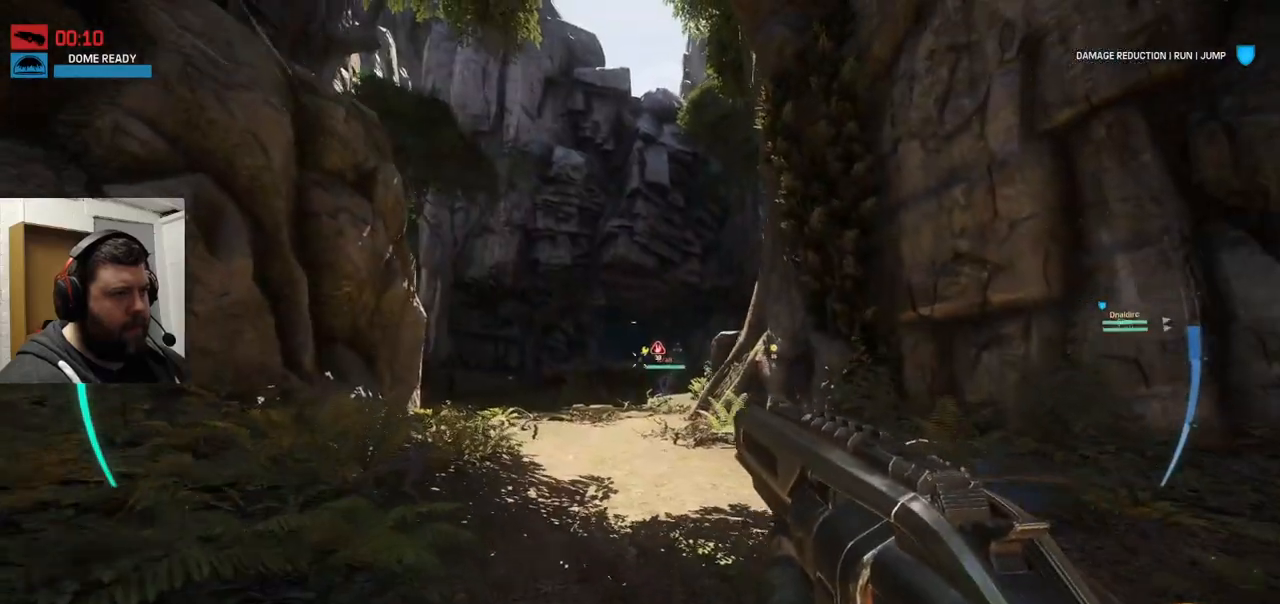
{"buttons": [], "left_stick": "down-right", "right_stick": "center", "events": []}